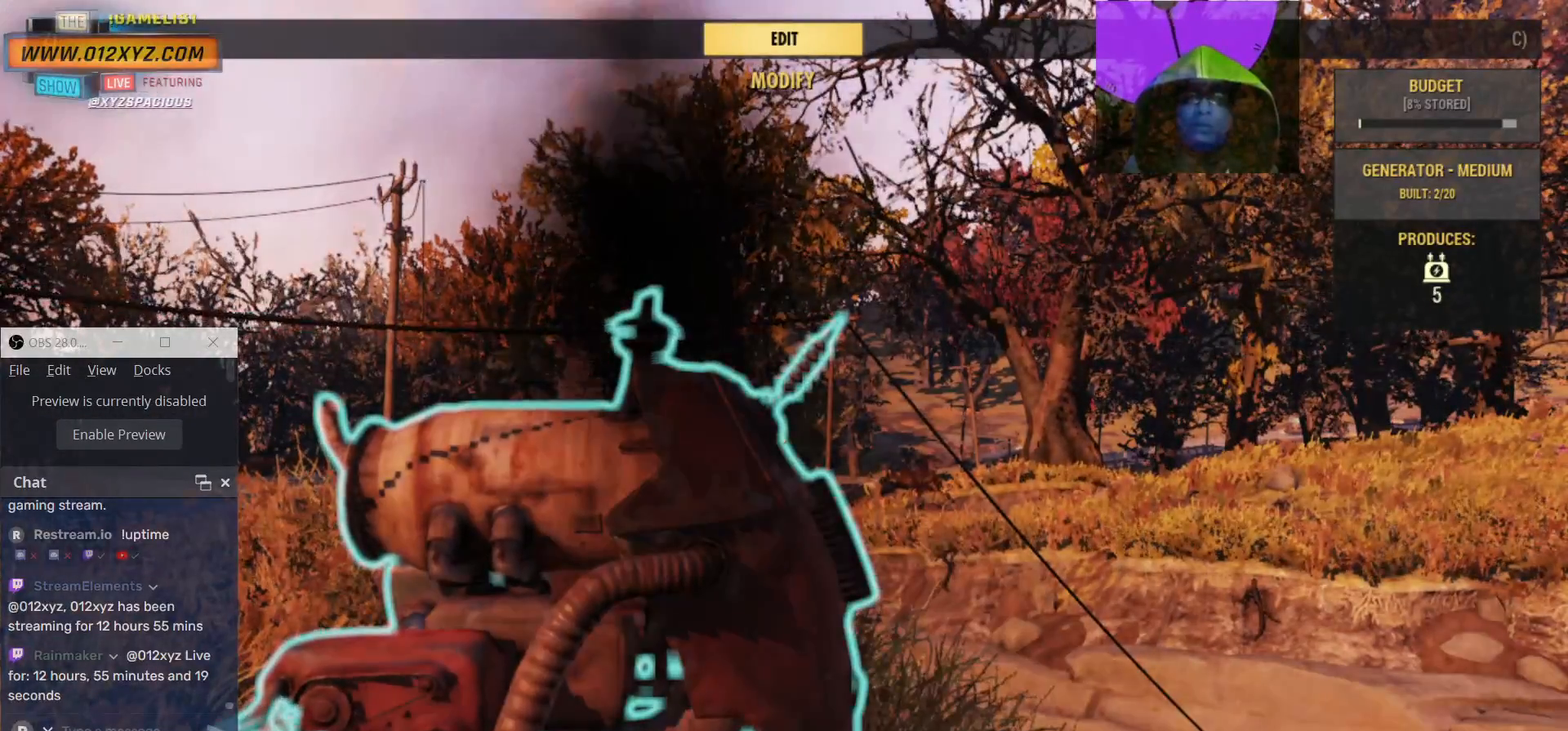
Gameplay with keyboard and mouse; each line is a JSON object with the keys and mouse buttons held at the frame after it. "events" lists presses ("down") and releases ("up") of "1", "2", "3", "4", "5", "a", "alt", "b", "c", "ctrl", "d", "e", "f", "g", "q", "r", "s", "shift", "space", "t", "tab", "v", "w", "x", "z", "mouse_left", "mouse_wheel", "mouse_right", "mouse_mb4" and "mouse_mb5" between this image and that frame as [ms after this image, input, new state], when the widget could be followed in between. "mouse_left", "mouse_wheel", "mouse_right", "mouse_mb4", "mouse_mb5" = the "left", "wheel", "right", "mb4", "mb5" buttons of the "mouse" list. No other keys are recorded. "wheel" means that the mouse wheel is clicked or scrolled. Not read: mouse_move.
{"keys": [], "mouse": [], "events": []}
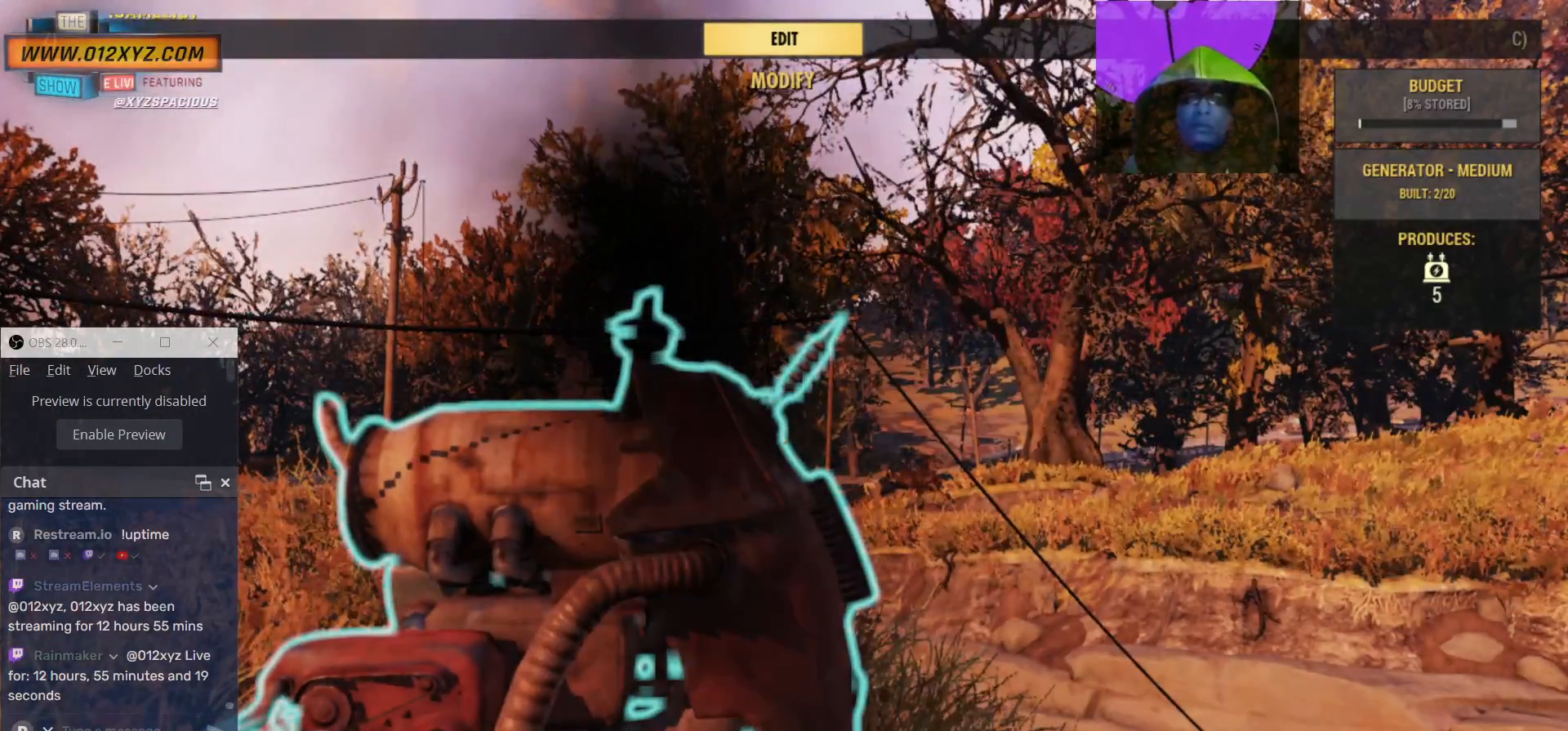
{"keys": [], "mouse": [], "events": []}
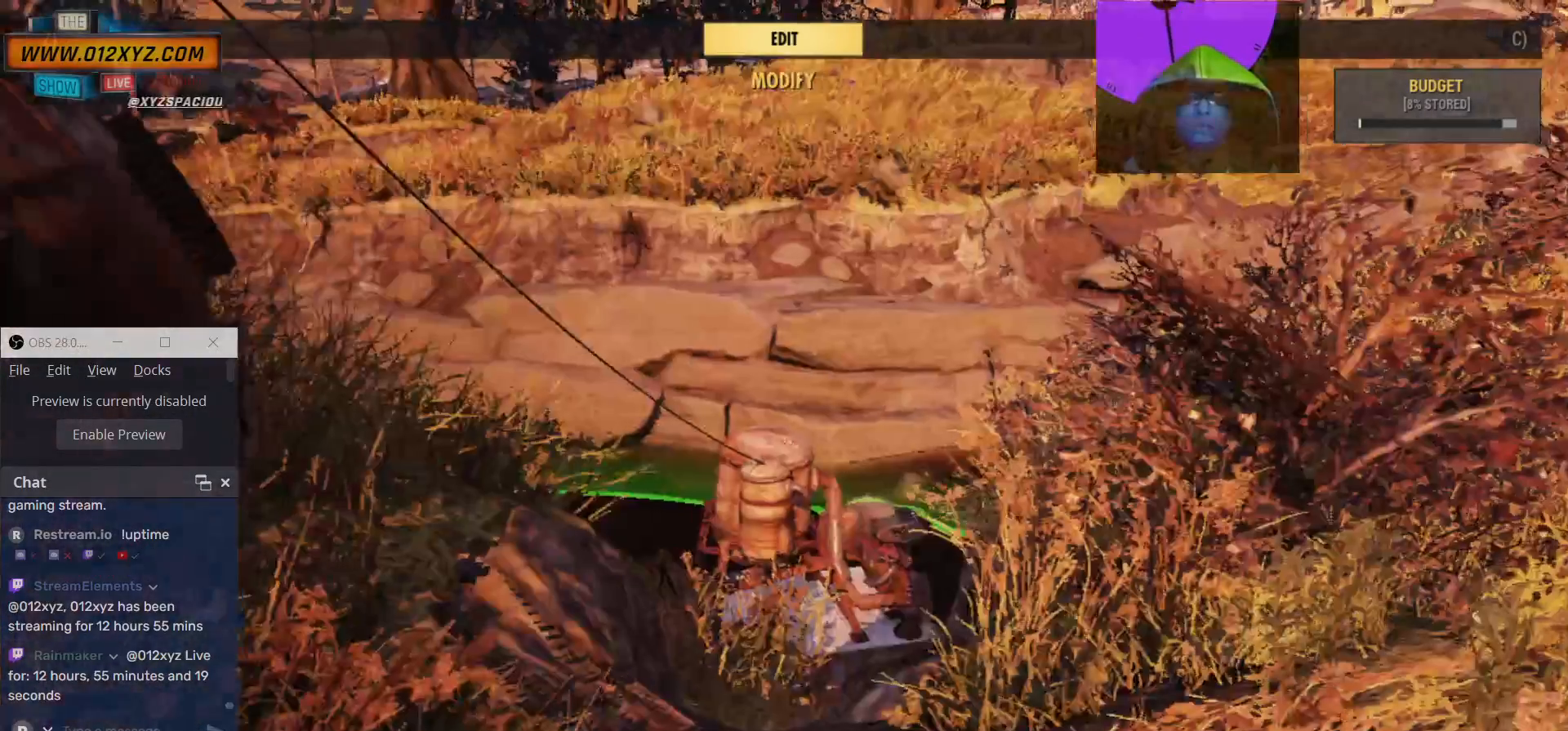
{"keys": ["w"], "mouse": [], "events": [[233, "w", "down"]]}
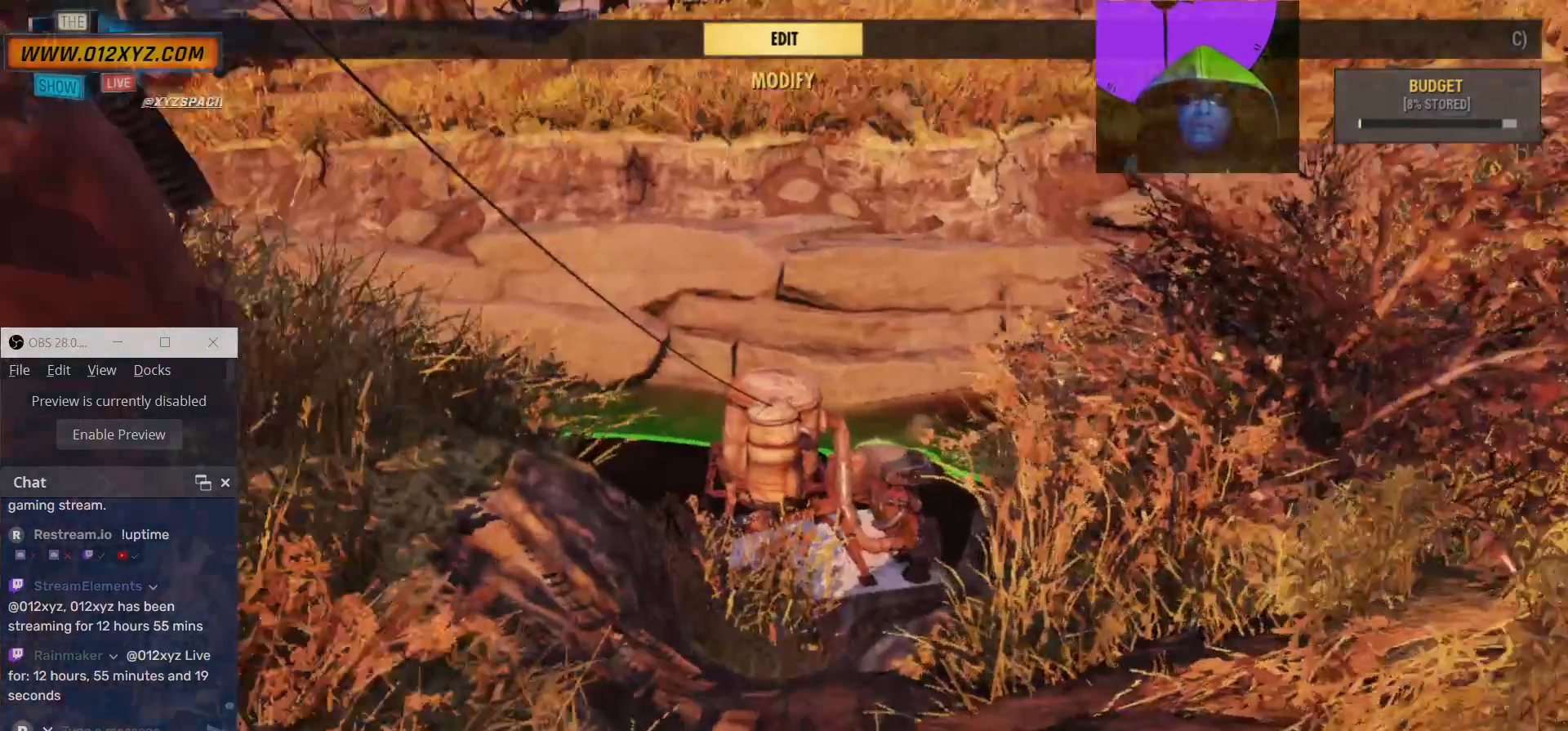
{"keys": ["w"], "mouse": [], "events": []}
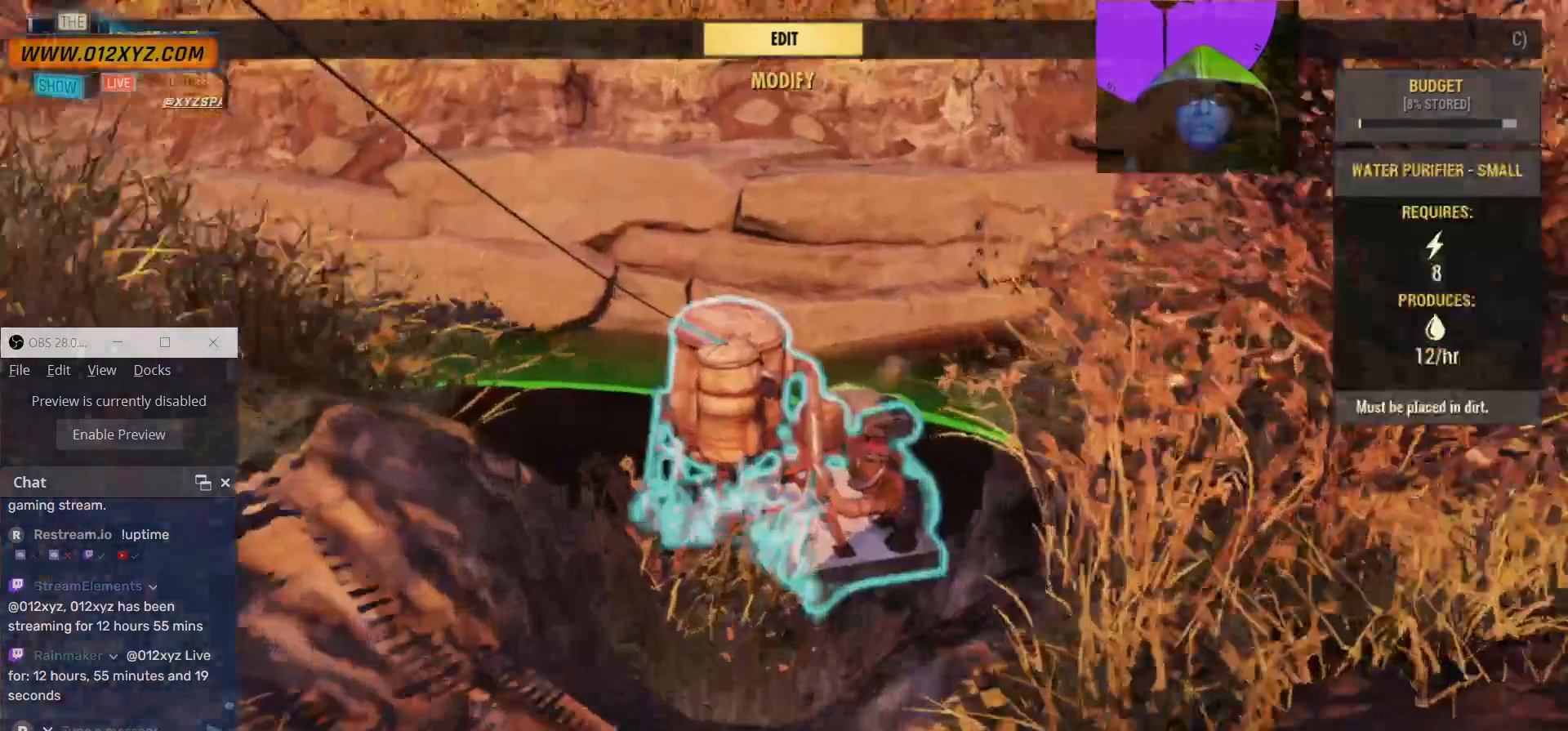
{"keys": ["w"], "mouse": [], "events": []}
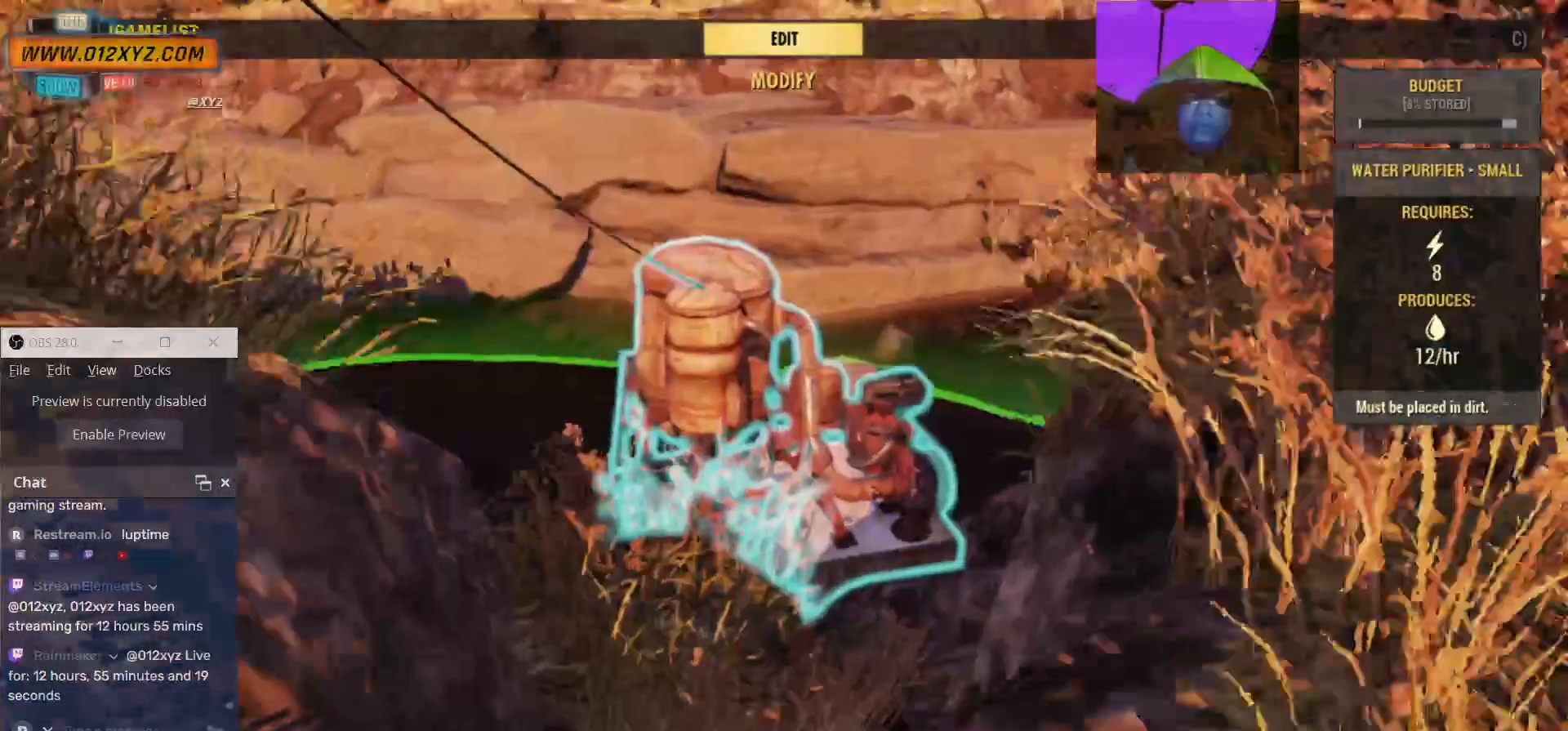
{"keys": ["w"], "mouse": [], "events": []}
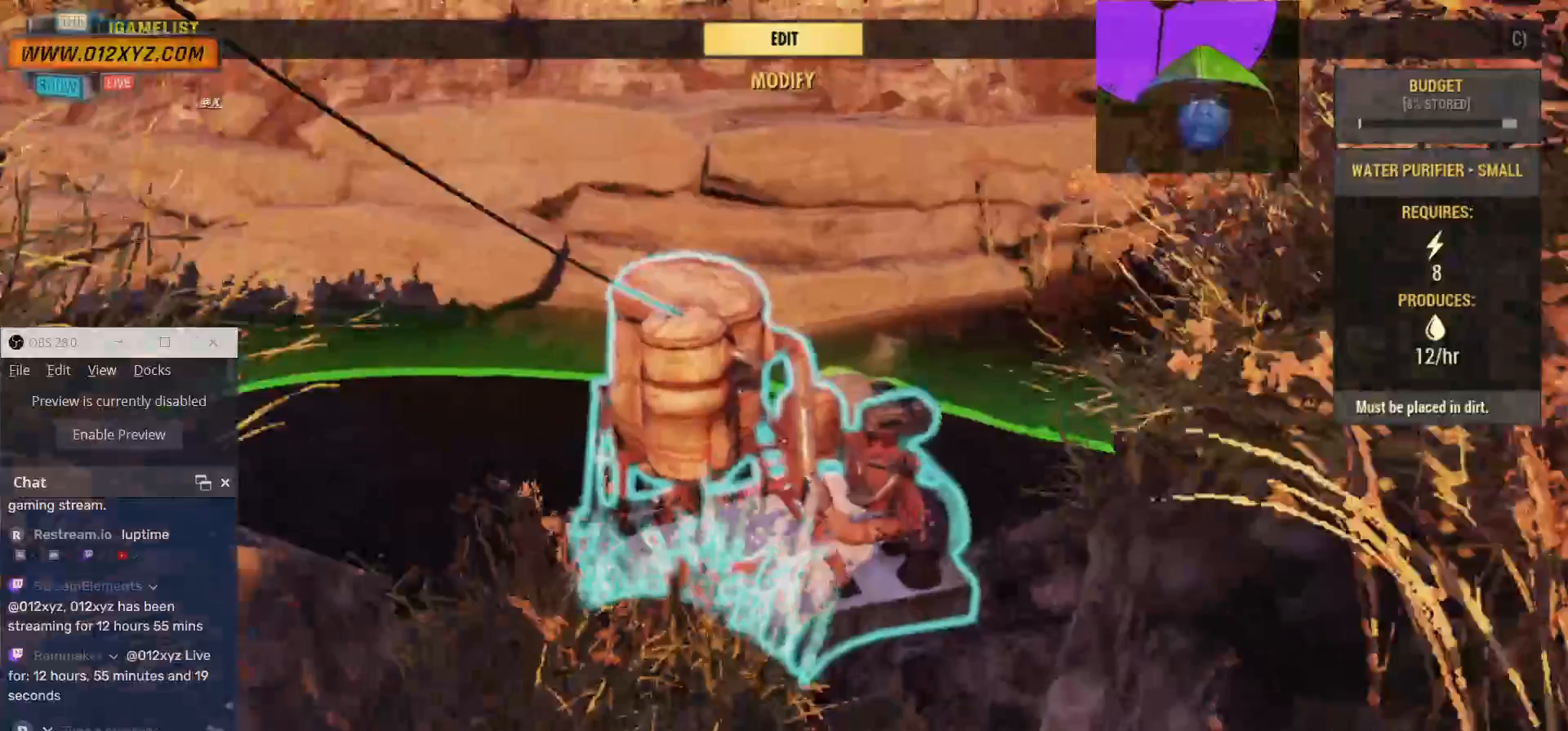
{"keys": ["w"], "mouse": [], "events": []}
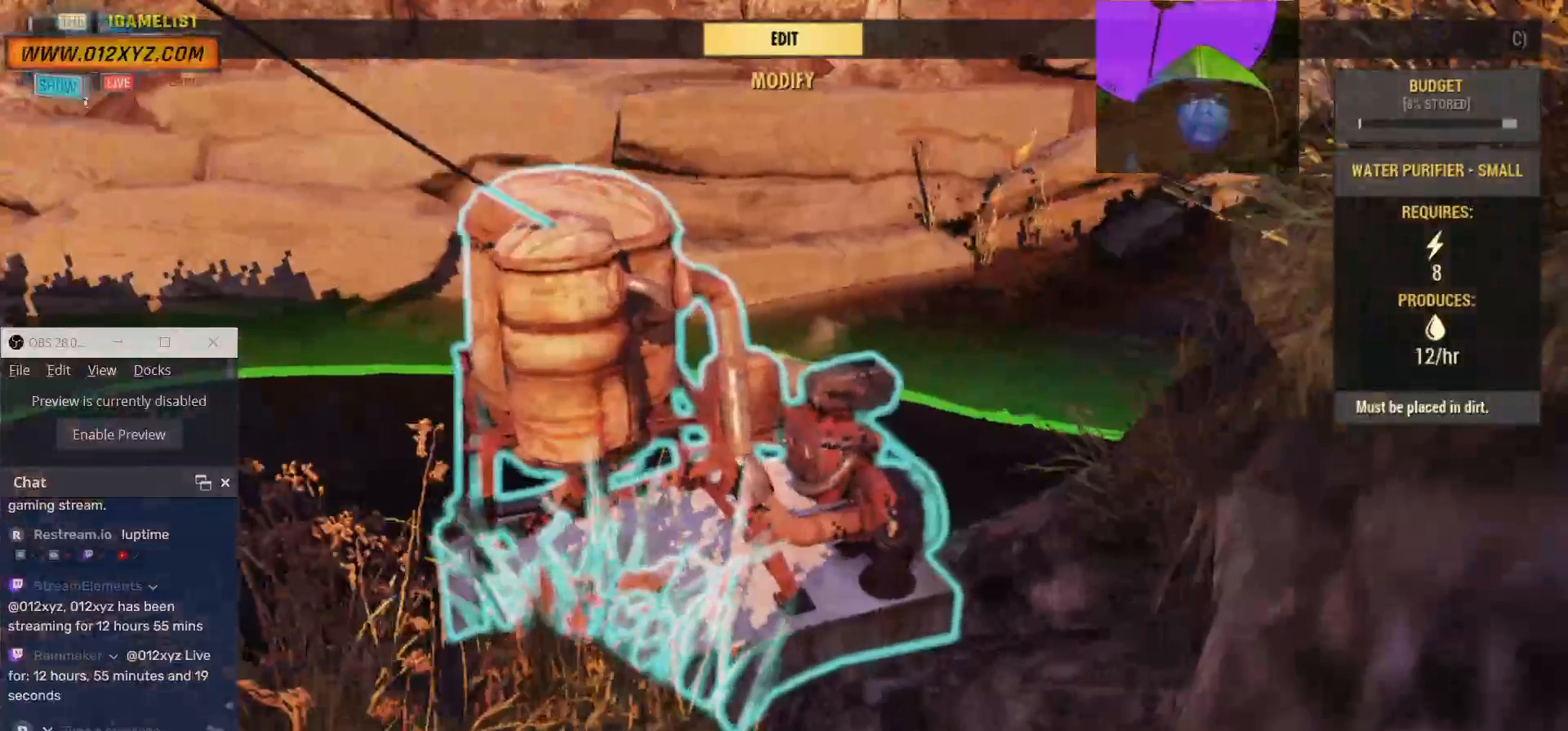
{"keys": [], "mouse": [], "events": [[467, "w", "up"]]}
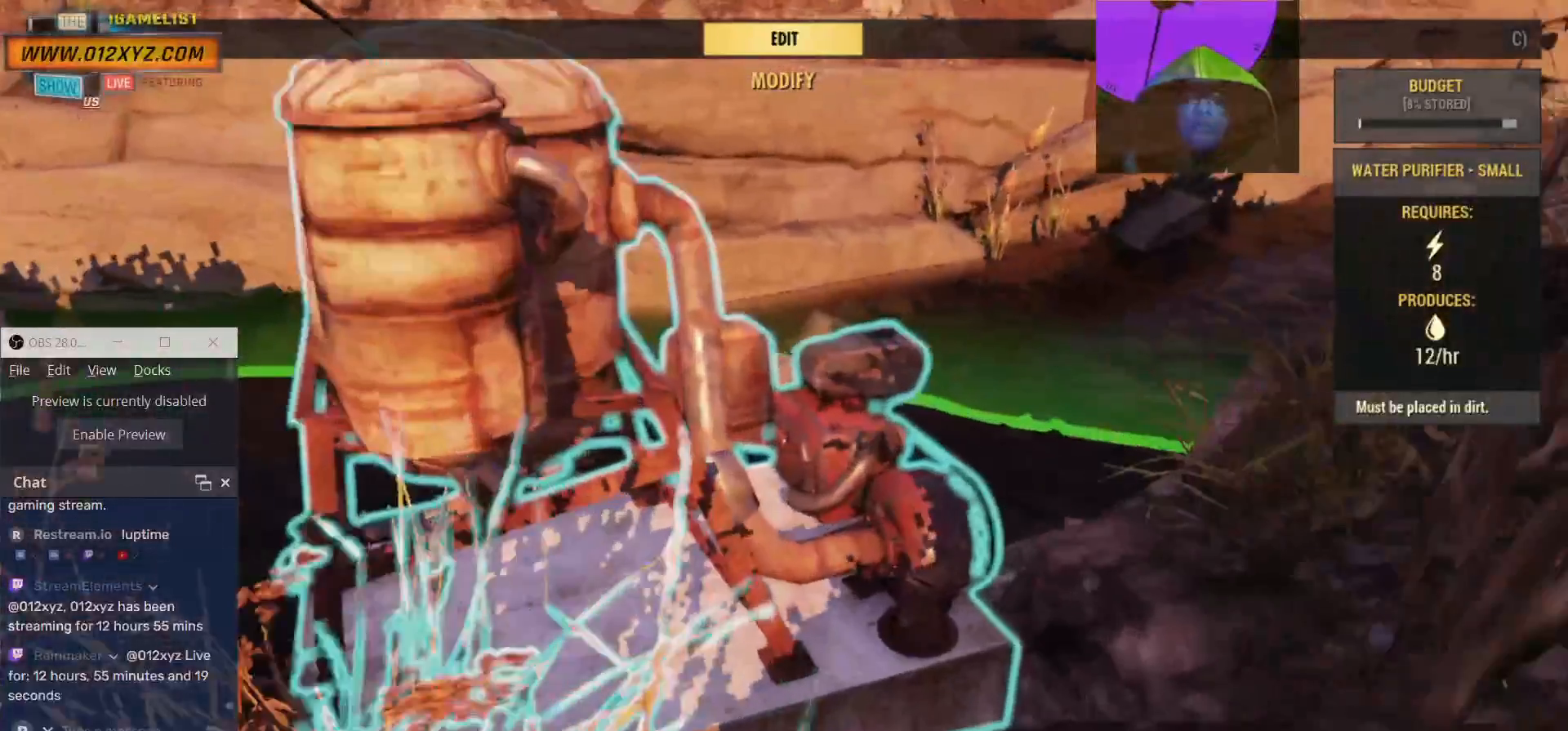
{"keys": [], "mouse": [], "events": []}
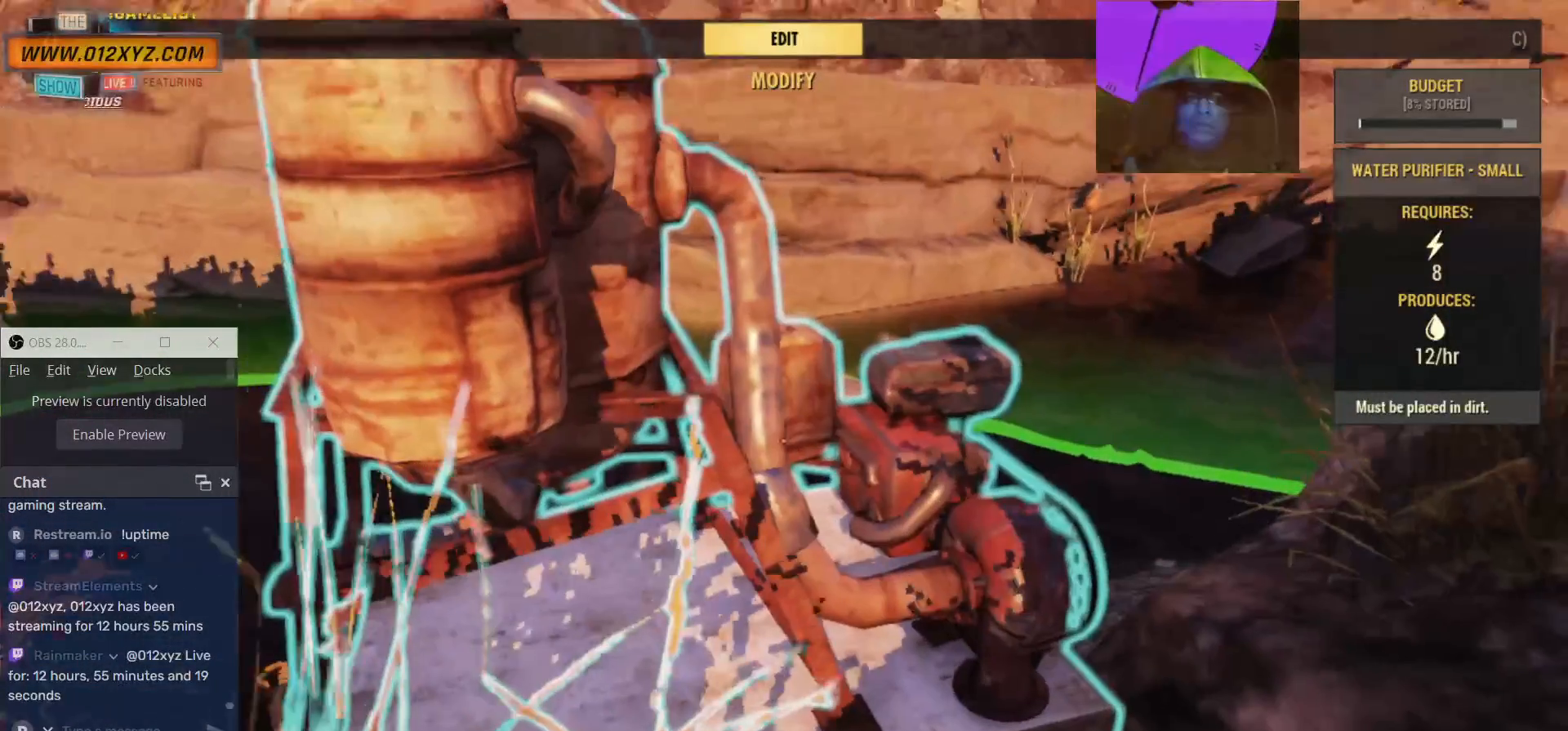
{"keys": [], "mouse": [], "events": [[100, "w", "down"], [433, "w", "up"]]}
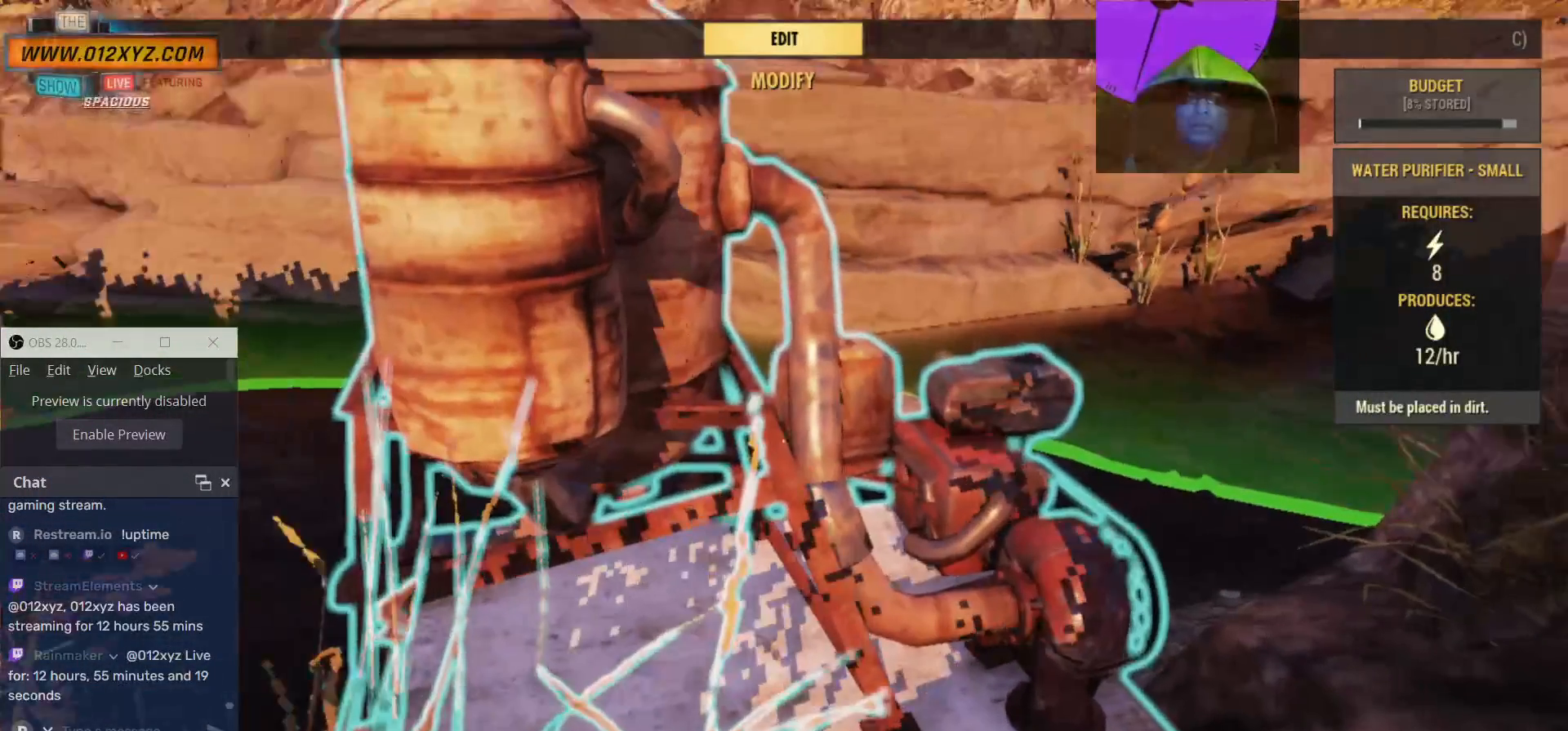
{"keys": [], "mouse": [], "events": []}